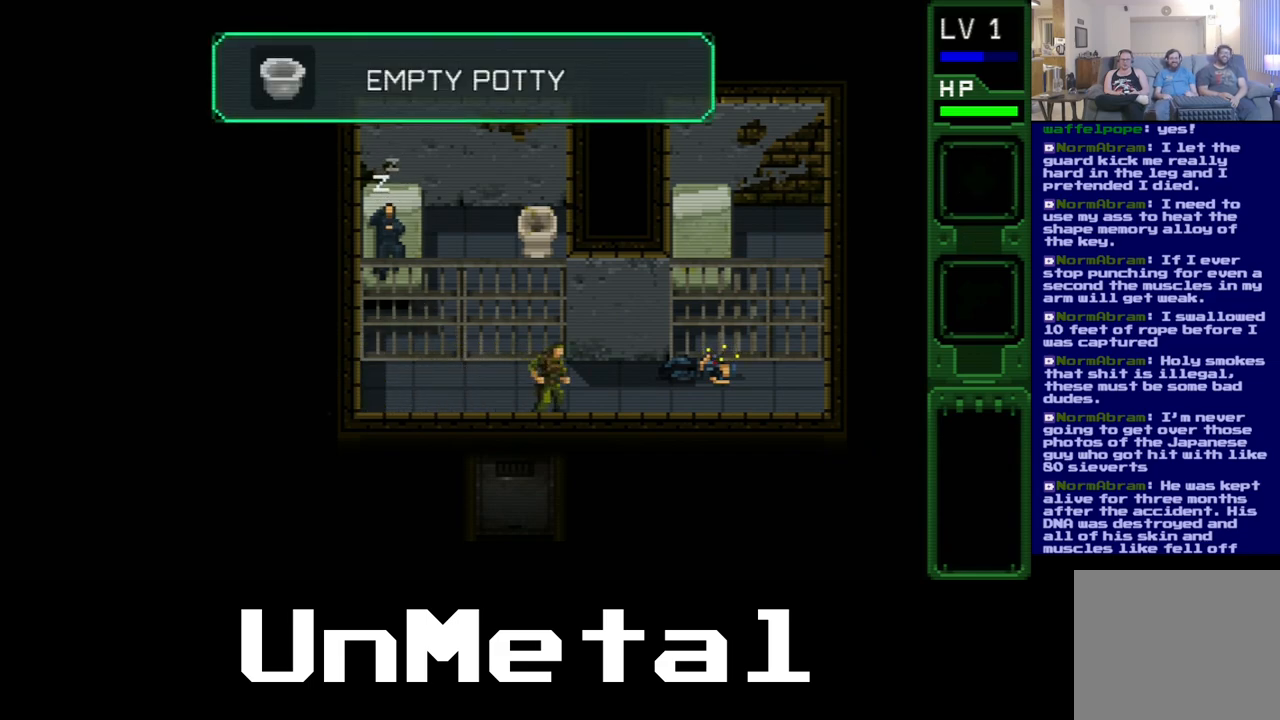
Gameplay with a controller (Xbox layout); each line is a JSON object with the inputs held at the frame after it. "events" lists button and stick changes between this image and that frame as [ms after this image, input, new state], when the widget could be followed in between. Not read: L3 R3.
{"buttons": ["DPAD_DOWN", "DPAD_LEFT"], "left_stick": "center", "right_stick": "center", "events": []}
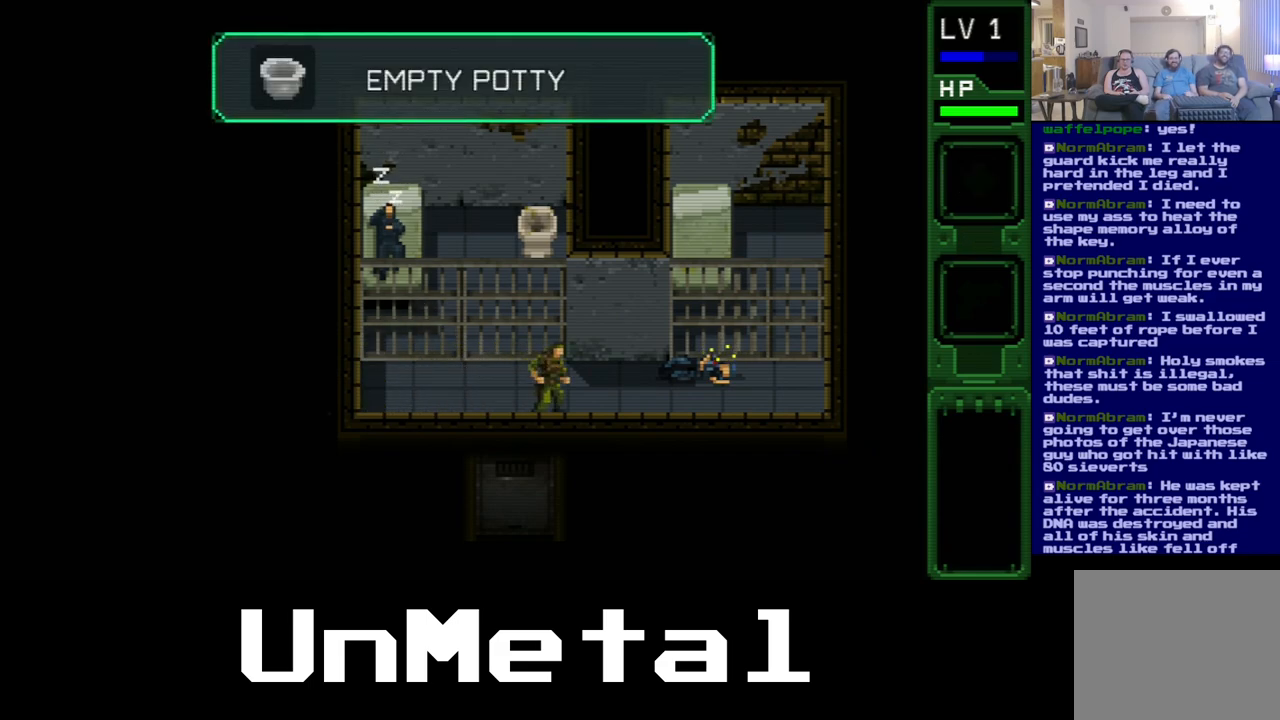
{"buttons": ["DPAD_DOWN", "DPAD_LEFT"], "left_stick": "center", "right_stick": "center", "events": []}
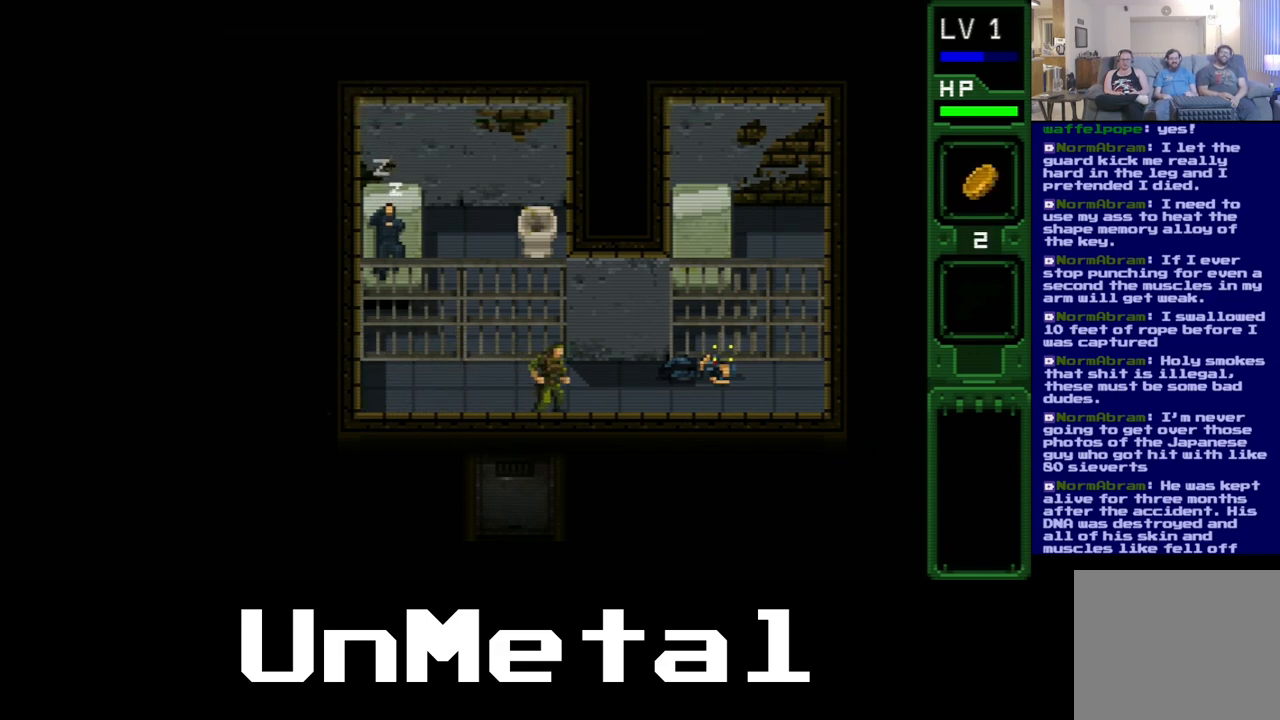
{"buttons": [], "left_stick": "center", "right_stick": "center", "events": [[333, "DPAD_DOWN", "up"], [333, "DPAD_LEFT", "up"]]}
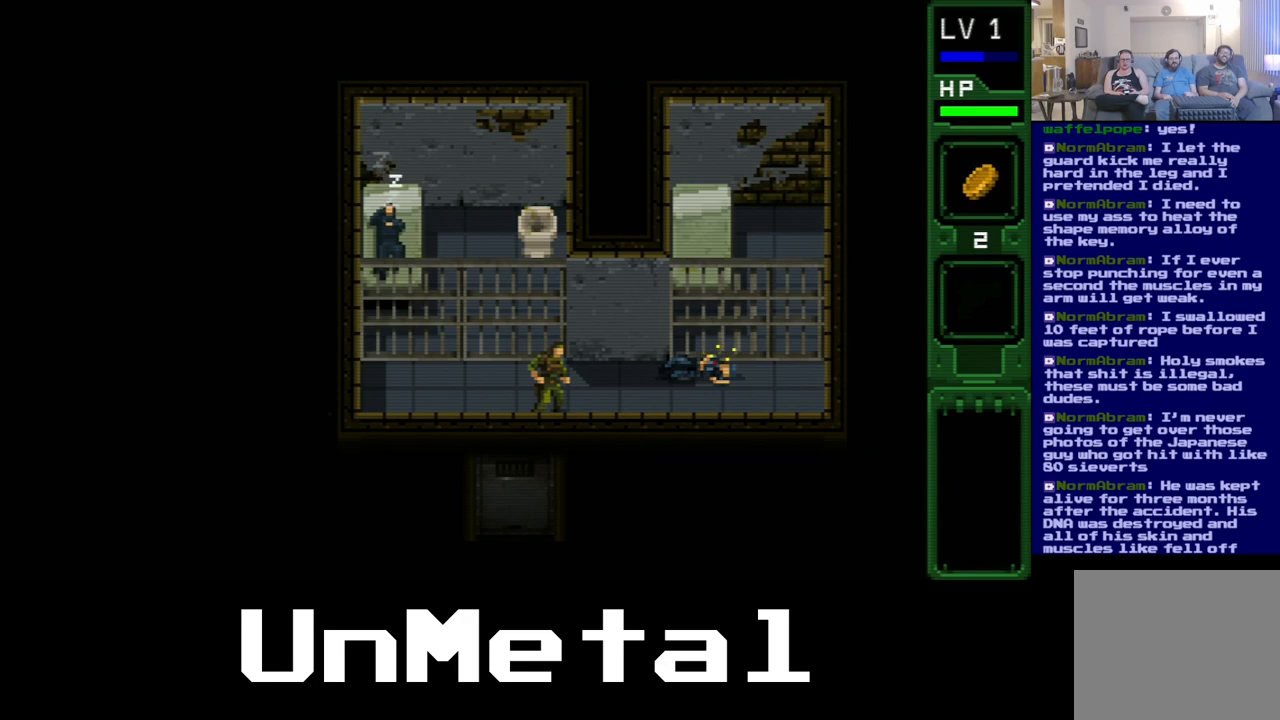
{"buttons": [], "left_stick": "center", "right_stick": "center", "events": []}
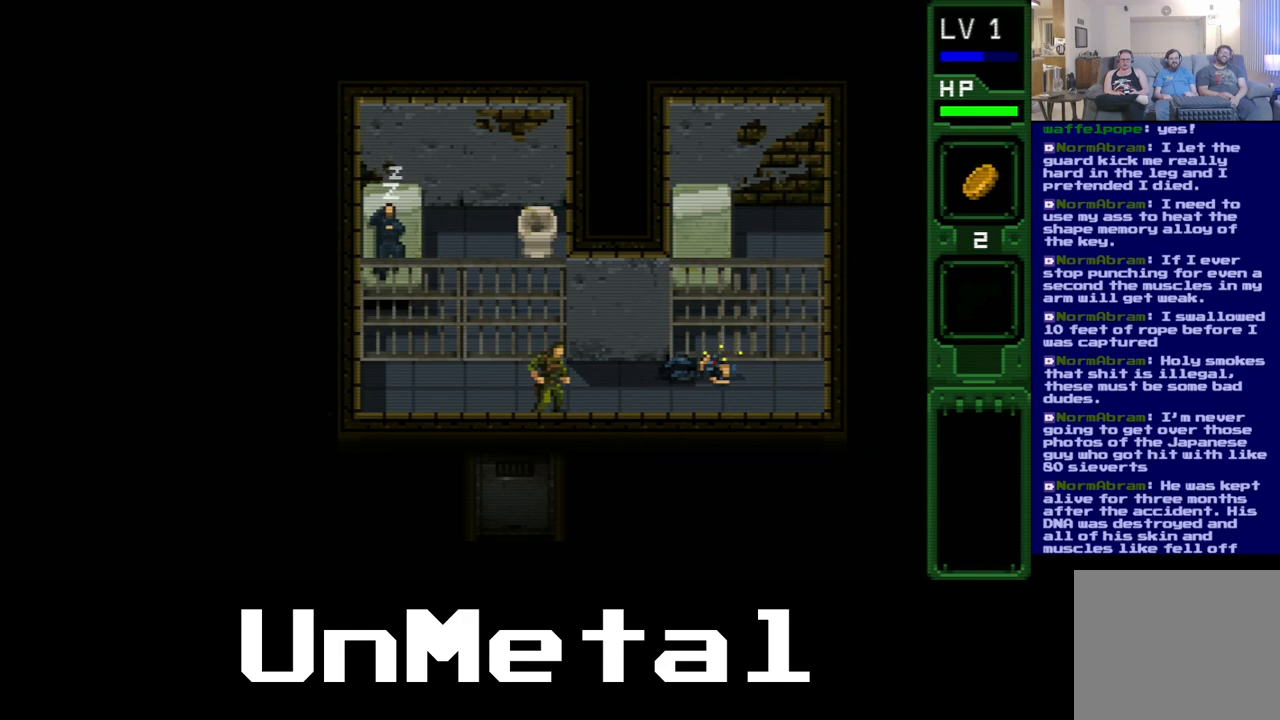
{"buttons": [], "left_stick": "center", "right_stick": "center", "events": []}
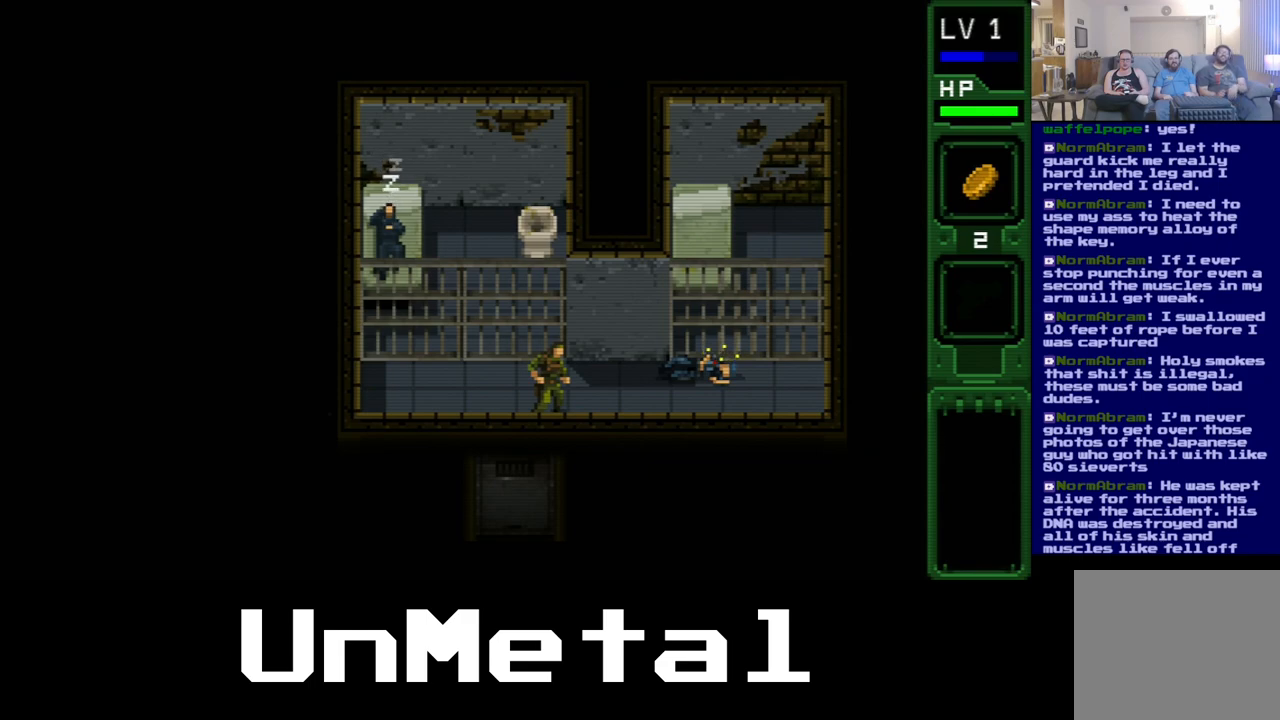
{"buttons": [], "left_stick": "center", "right_stick": "center", "events": [[317, "DPAD_RIGHT", "down"], [483, "DPAD_RIGHT", "up"]]}
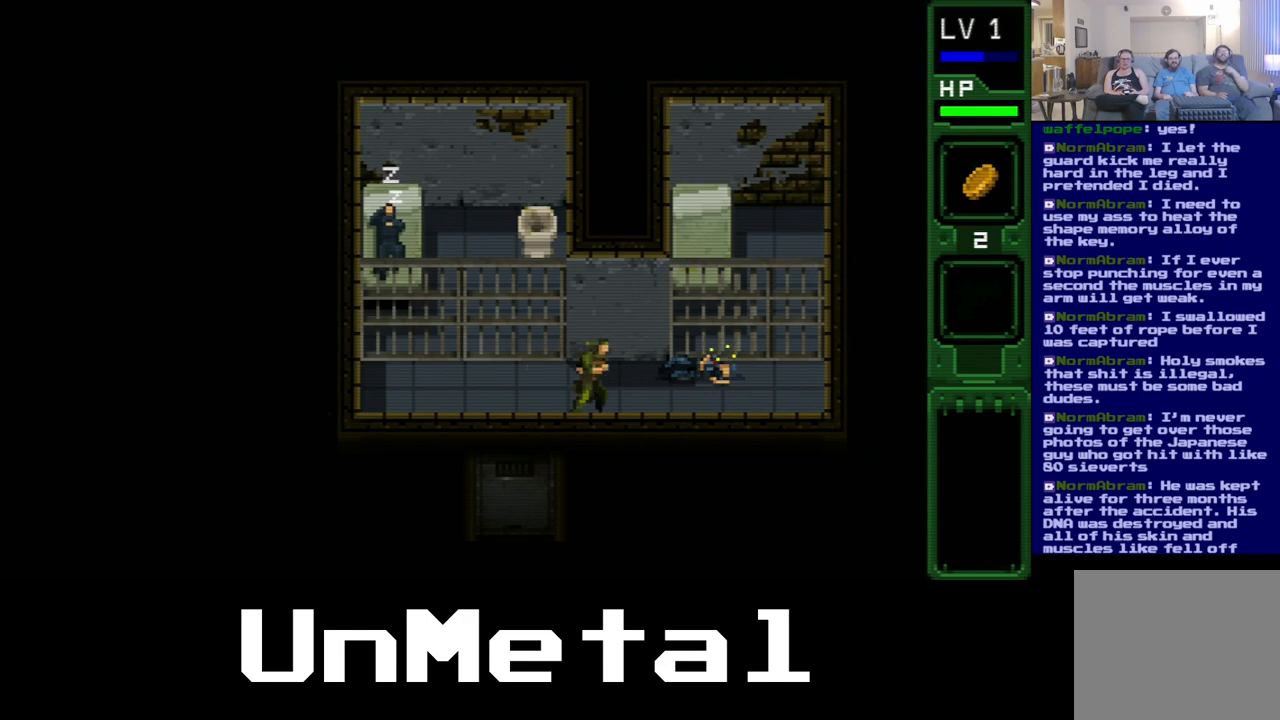
{"buttons": ["DPAD_UP"], "left_stick": "center", "right_stick": "center", "events": [[17, "DPAD_LEFT", "down"], [350, "DPAD_UP", "down"], [400, "DPAD_LEFT", "up"]]}
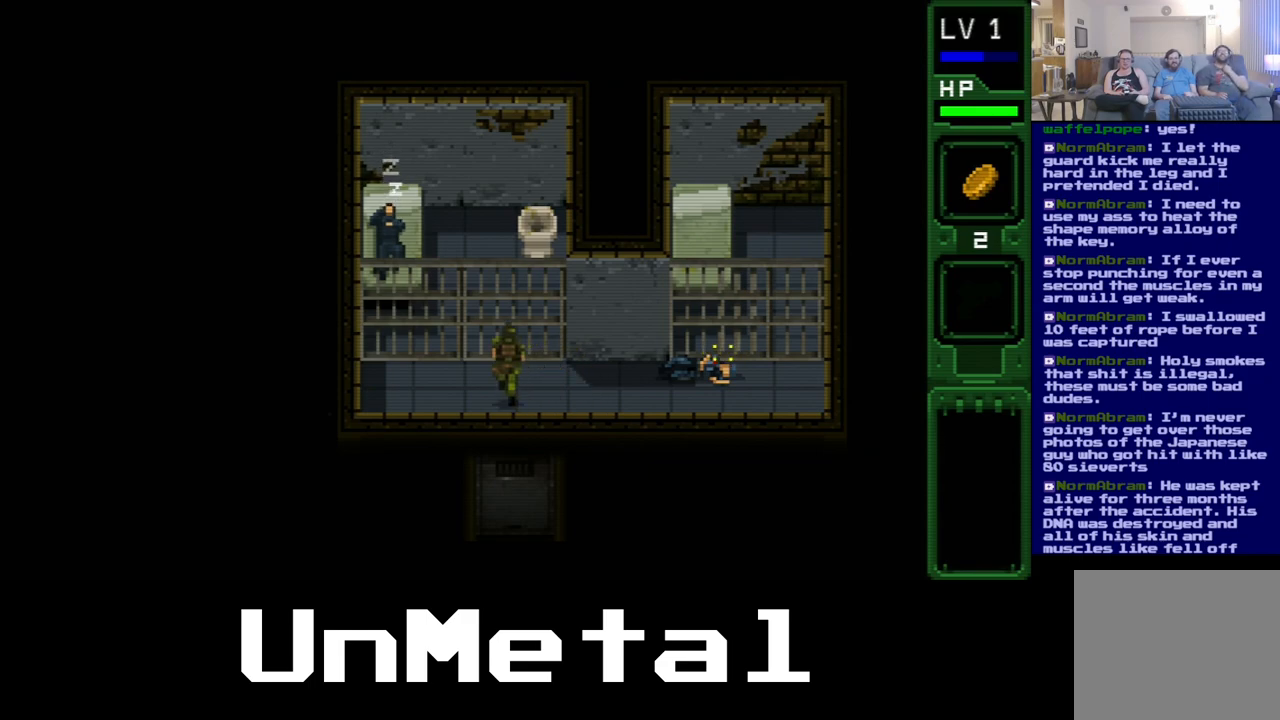
{"buttons": ["DPAD_UP"], "left_stick": "center", "right_stick": "center", "events": [[67, "B", "down"], [233, "B", "up"], [317, "B", "down"], [467, "B", "up"]]}
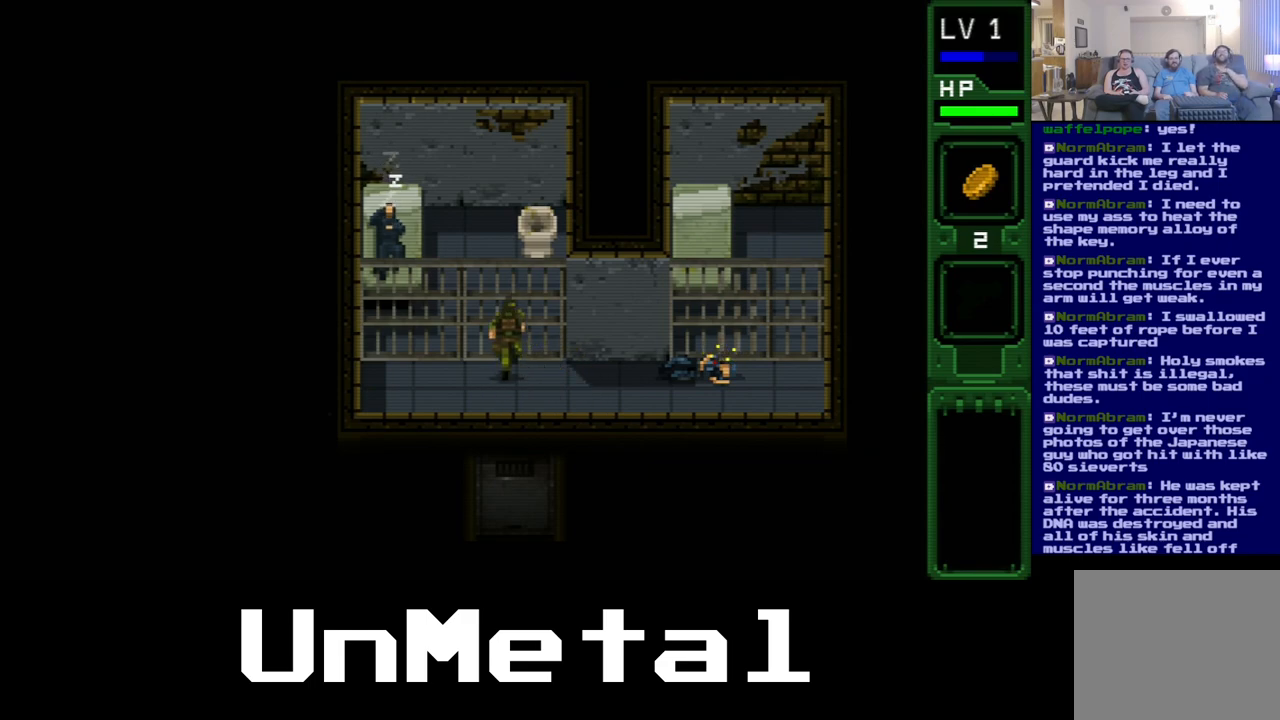
{"buttons": ["B", "DPAD_UP"], "left_stick": "center", "right_stick": "center", "events": [[283, "B", "down"]]}
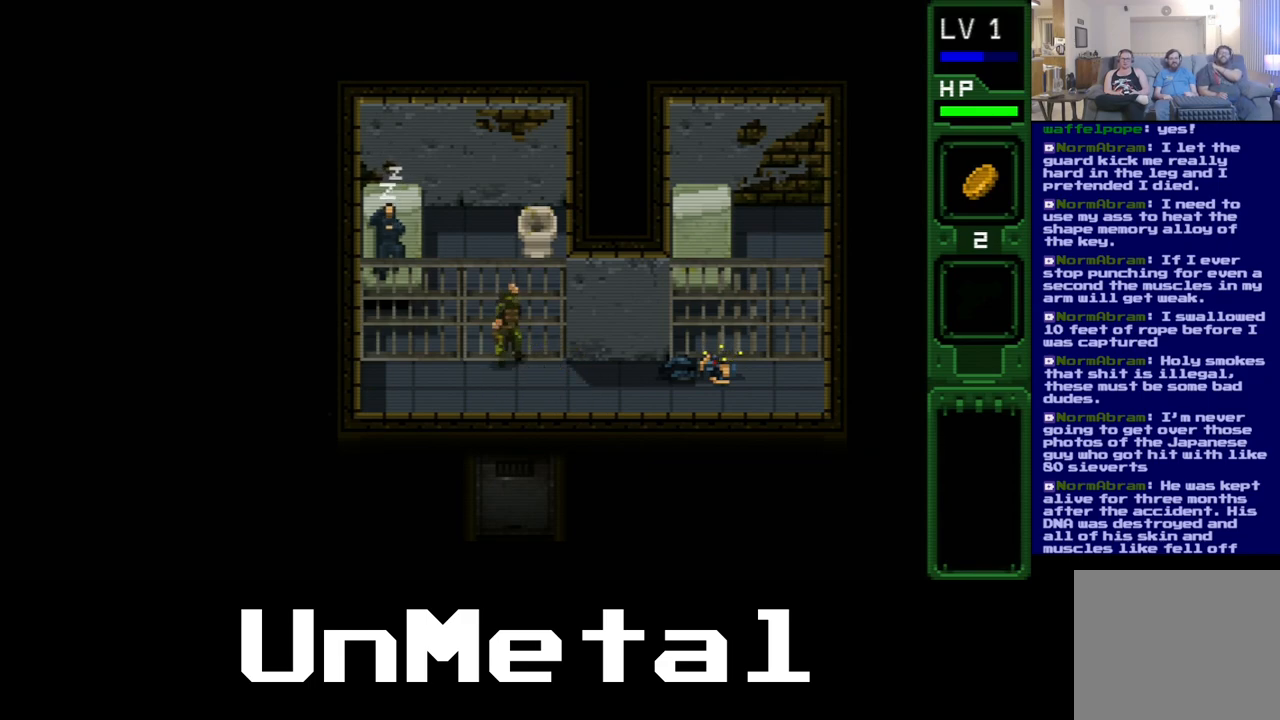
{"buttons": ["DPAD_UP", "DPAD_LEFT"], "left_stick": "center", "right_stick": "center", "events": [[17, "B", "up"], [217, "DPAD_LEFT", "down"]]}
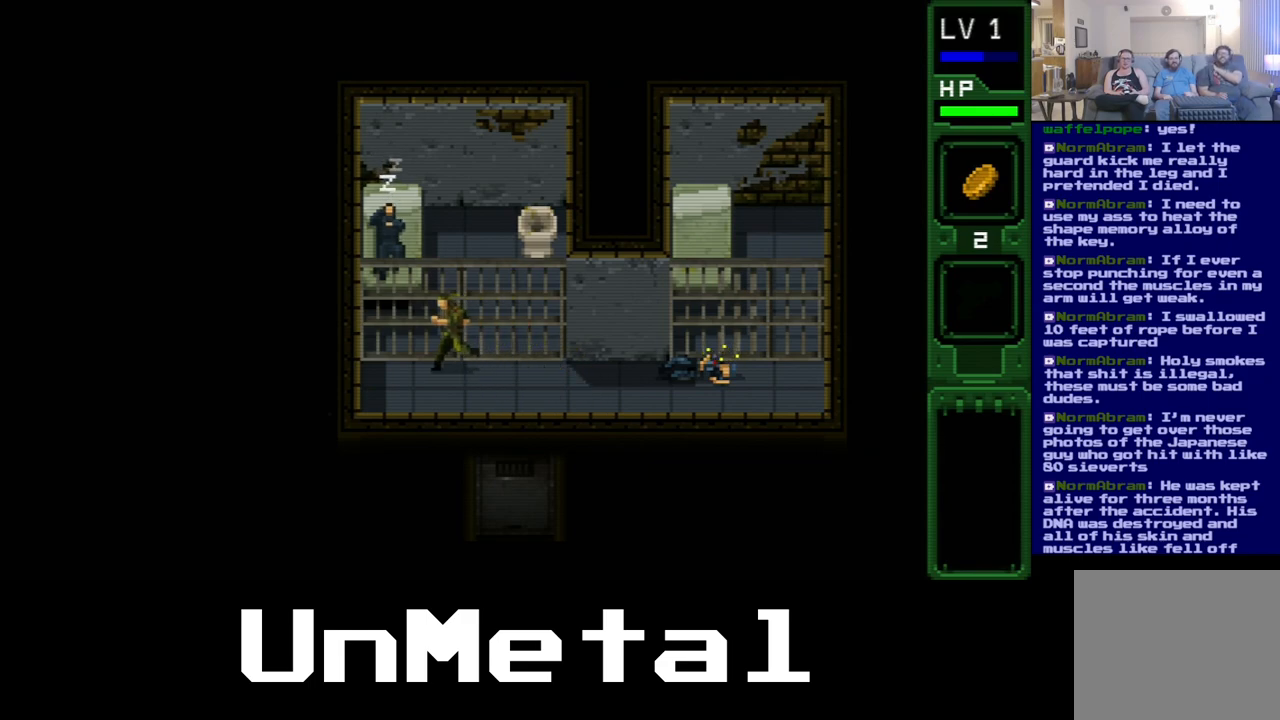
{"buttons": ["B", "DPAD_UP"], "left_stick": "center", "right_stick": "center", "events": [[267, "DPAD_LEFT", "up"], [467, "B", "down"]]}
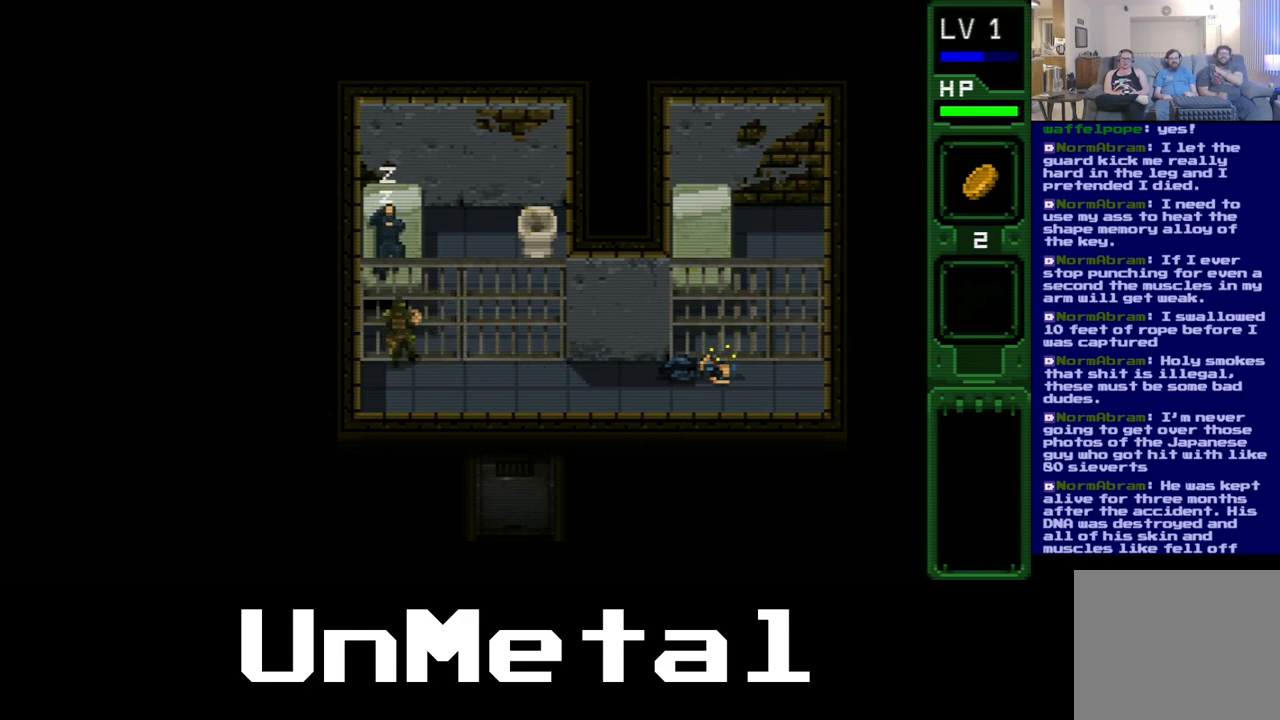
{"buttons": ["DPAD_UP", "DPAD_RIGHT"], "left_stick": "center", "right_stick": "center", "events": [[150, "B", "up"], [467, "DPAD_RIGHT", "down"]]}
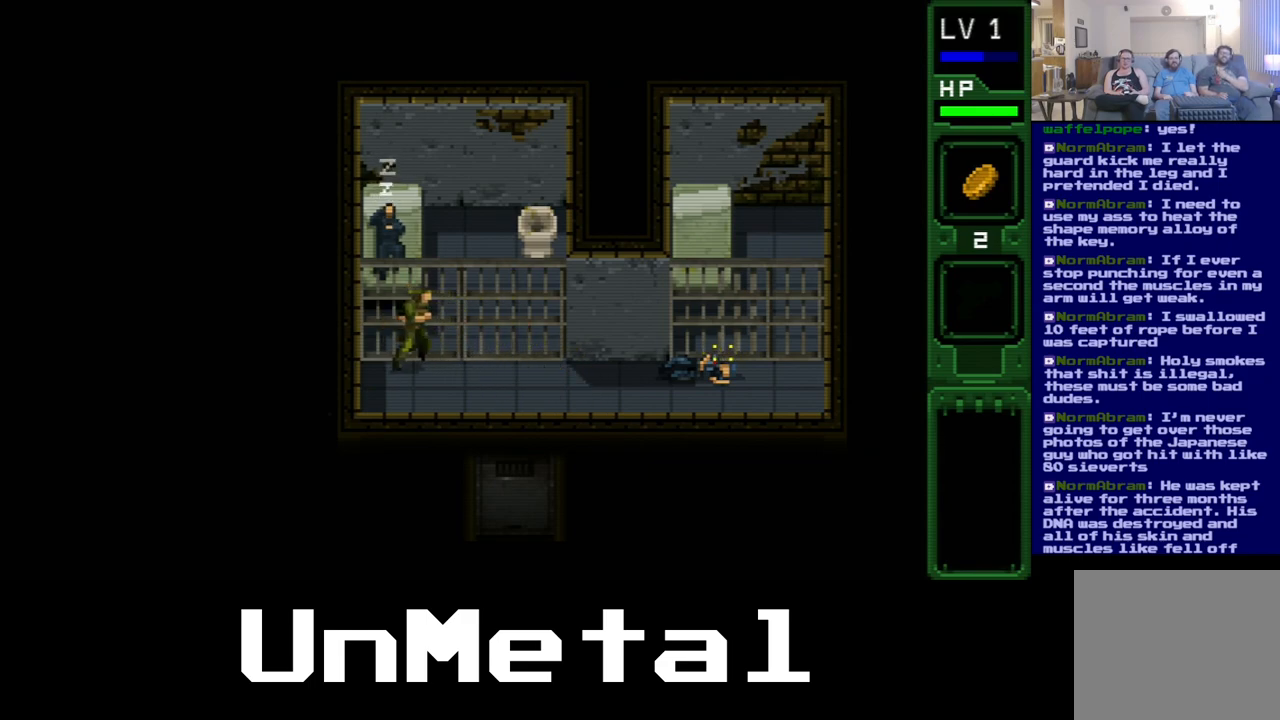
{"buttons": ["DPAD_RIGHT"], "left_stick": "center", "right_stick": "center", "events": [[400, "DPAD_UP", "up"]]}
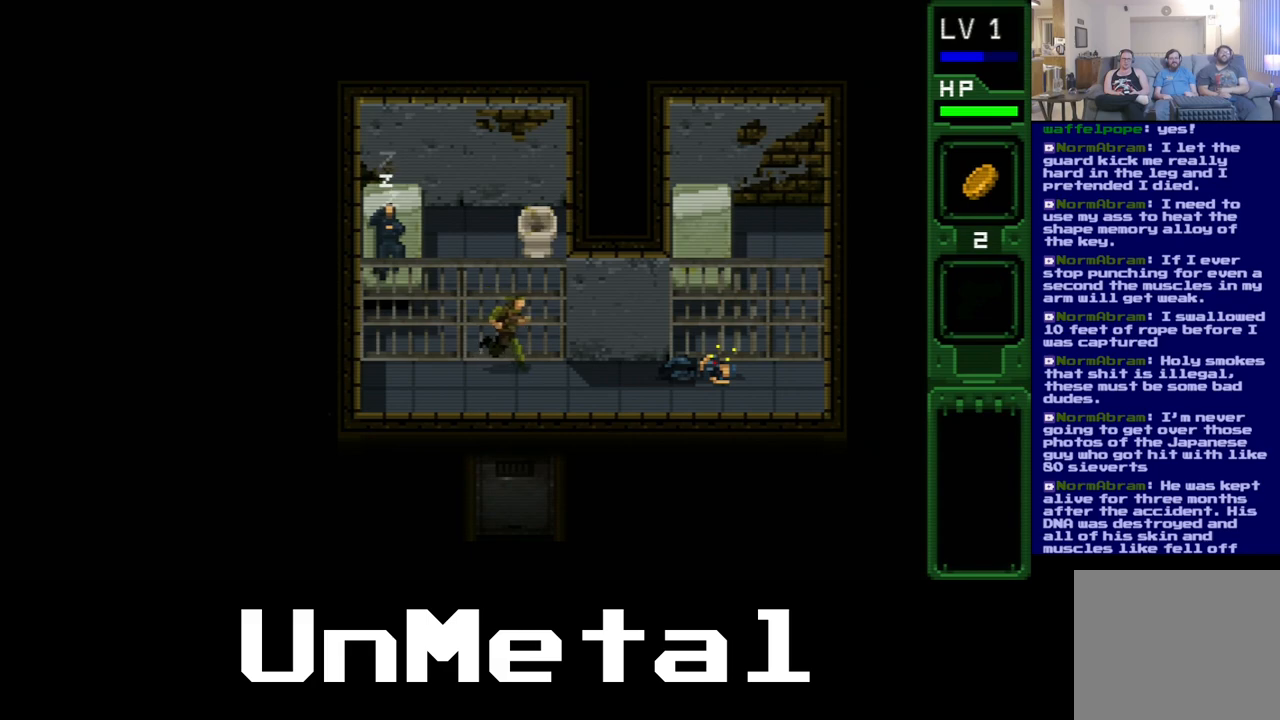
{"buttons": ["DPAD_RIGHT"], "left_stick": "center", "right_stick": "center", "events": []}
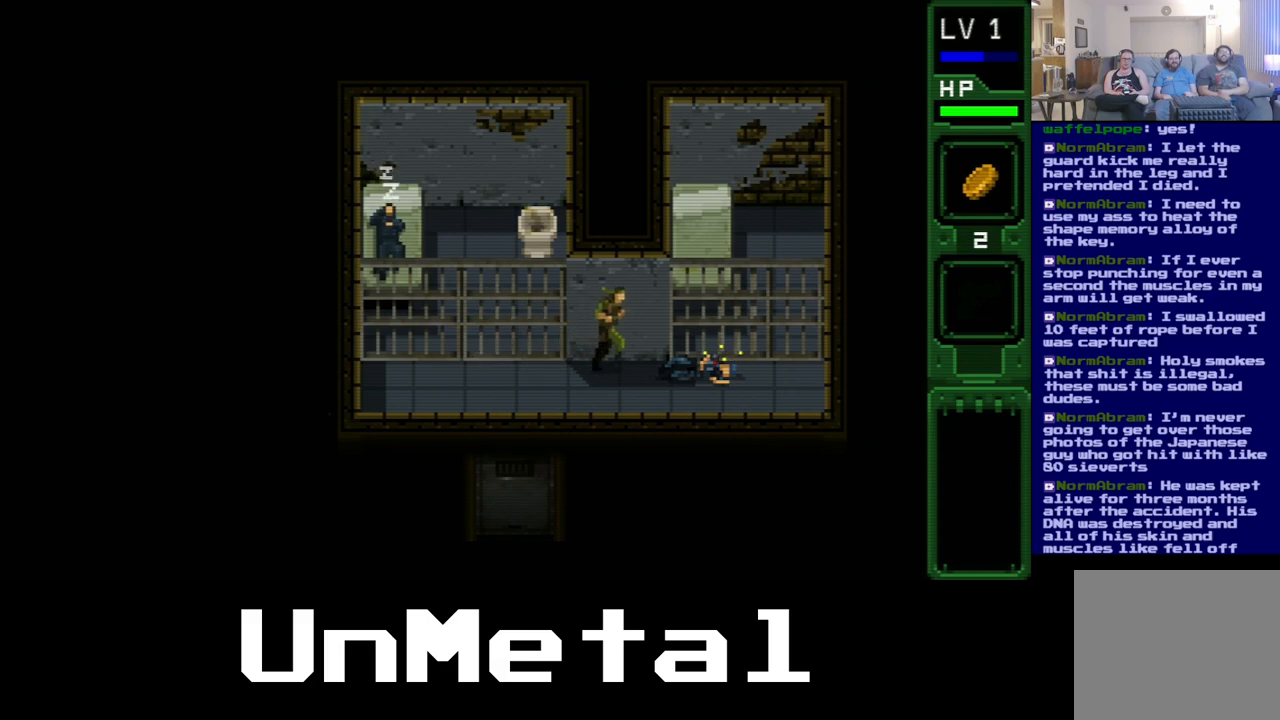
{"buttons": ["DPAD_RIGHT"], "left_stick": "center", "right_stick": "center", "events": []}
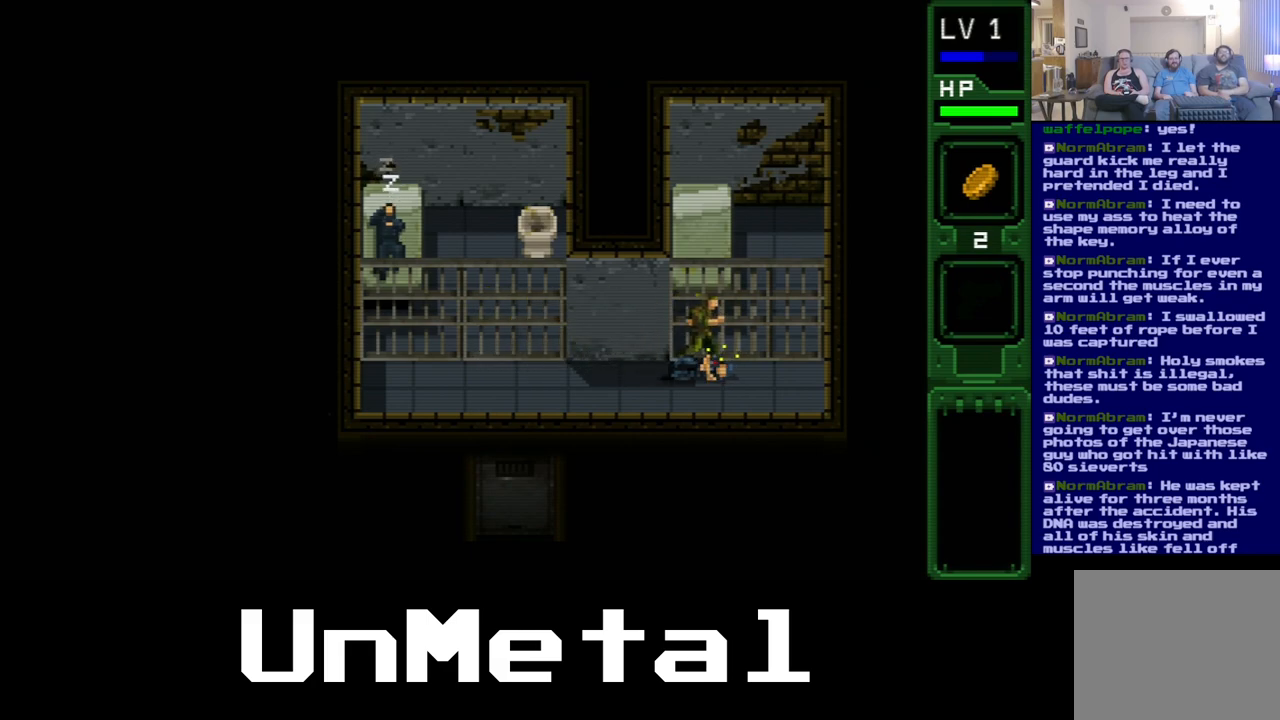
{"buttons": ["B", "DPAD_UP"], "left_stick": "center", "right_stick": "center", "events": [[150, "DPAD_RIGHT", "up"], [150, "DPAD_UP", "down"], [433, "B", "down"]]}
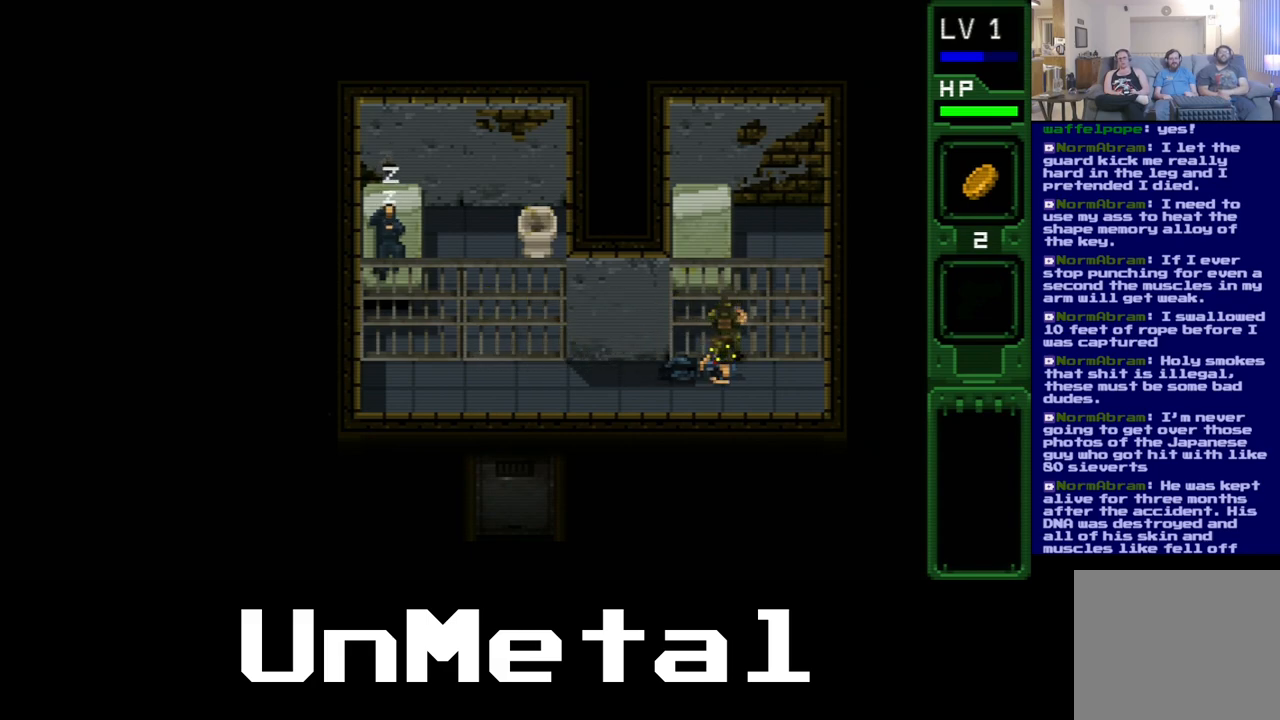
{"buttons": ["DPAD_UP", "DPAD_RIGHT"], "left_stick": "center", "right_stick": "center", "events": [[117, "B", "up"], [367, "DPAD_RIGHT", "down"]]}
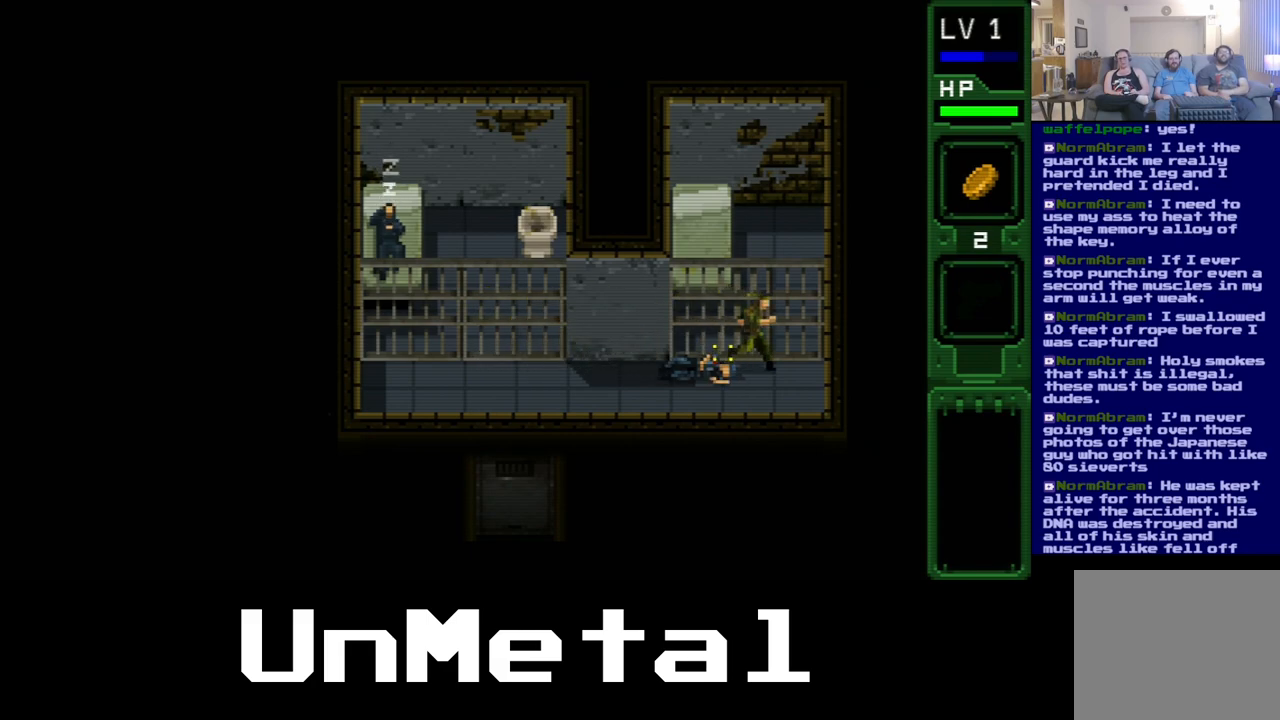
{"buttons": ["DPAD_UP"], "left_stick": "center", "right_stick": "center", "events": [[183, "DPAD_RIGHT", "up"], [317, "B", "down"], [483, "B", "up"]]}
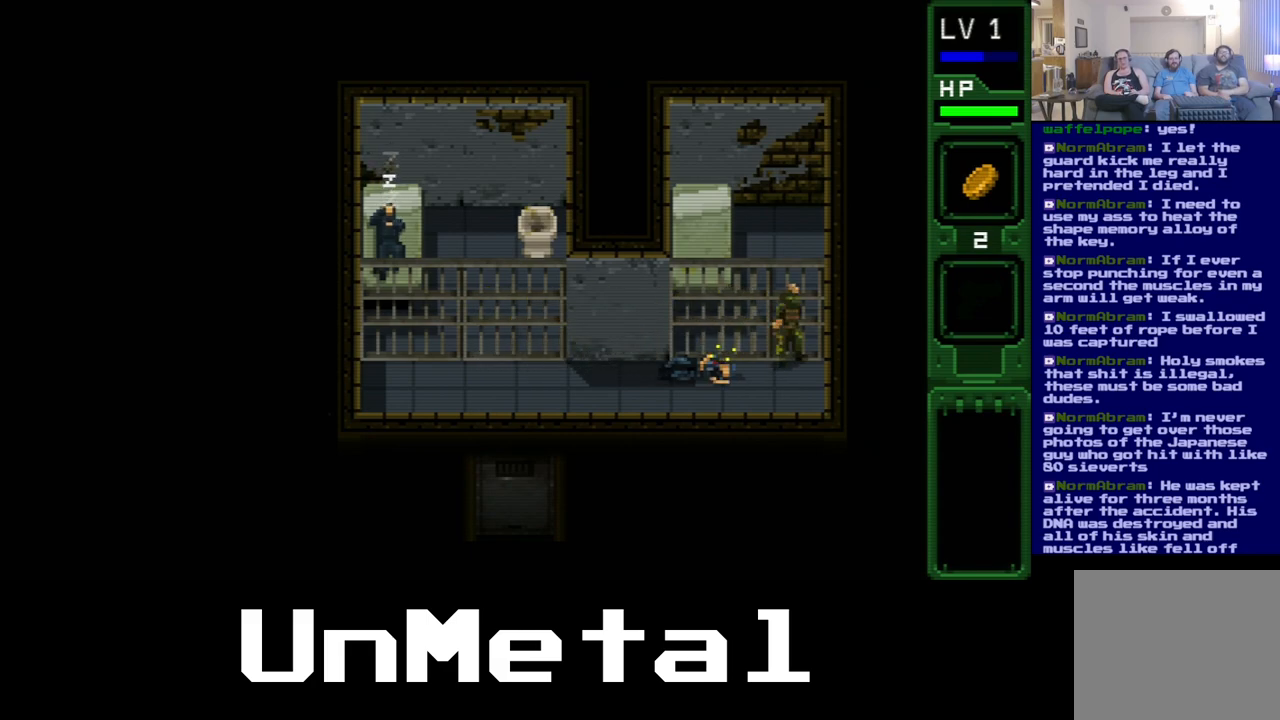
{"buttons": ["DPAD_UP"], "left_stick": "center", "right_stick": "center", "events": []}
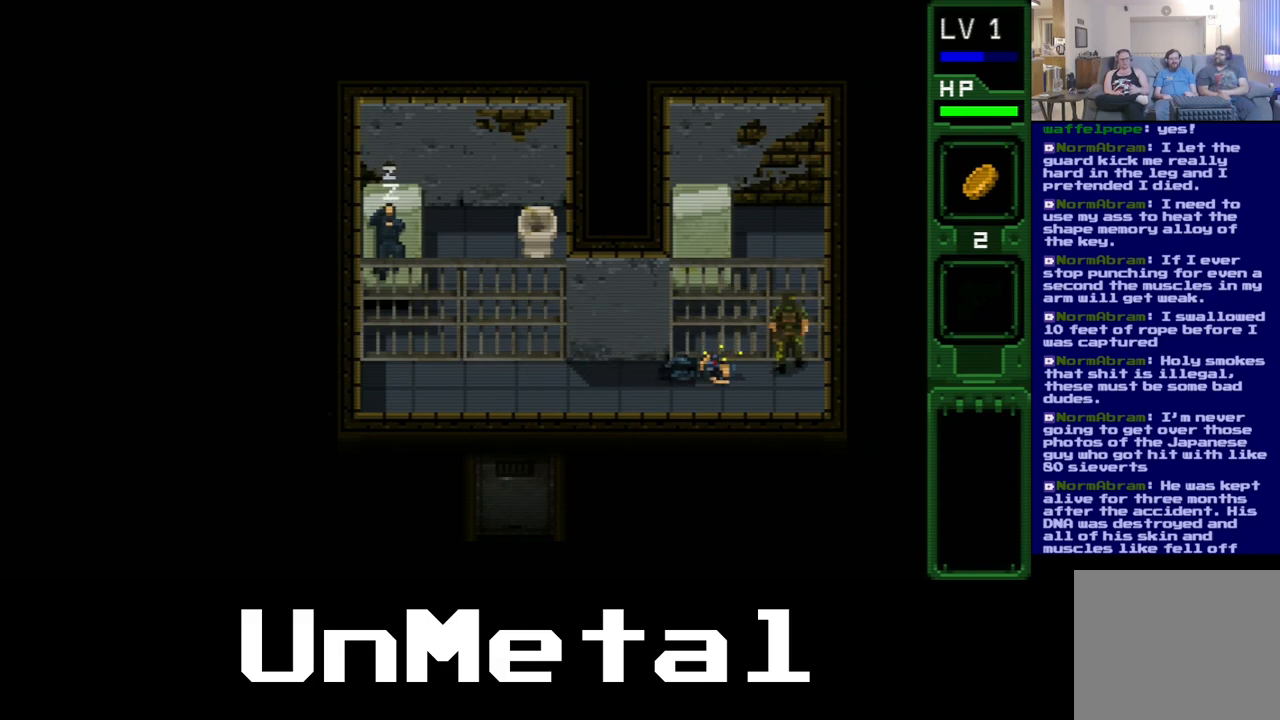
{"buttons": ["DPAD_UP"], "left_stick": "center", "right_stick": "center", "events": []}
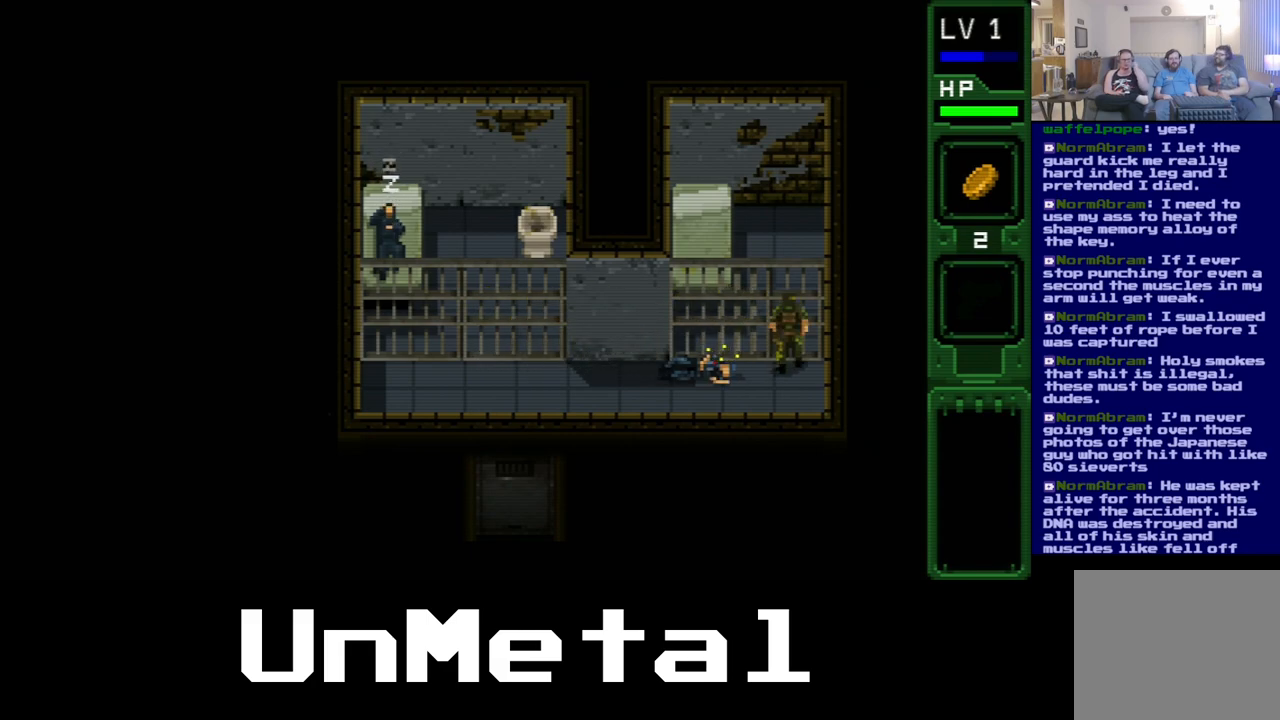
{"buttons": ["DPAD_UP", "DPAD_LEFT"], "left_stick": "center", "right_stick": "center", "events": [[383, "DPAD_LEFT", "down"]]}
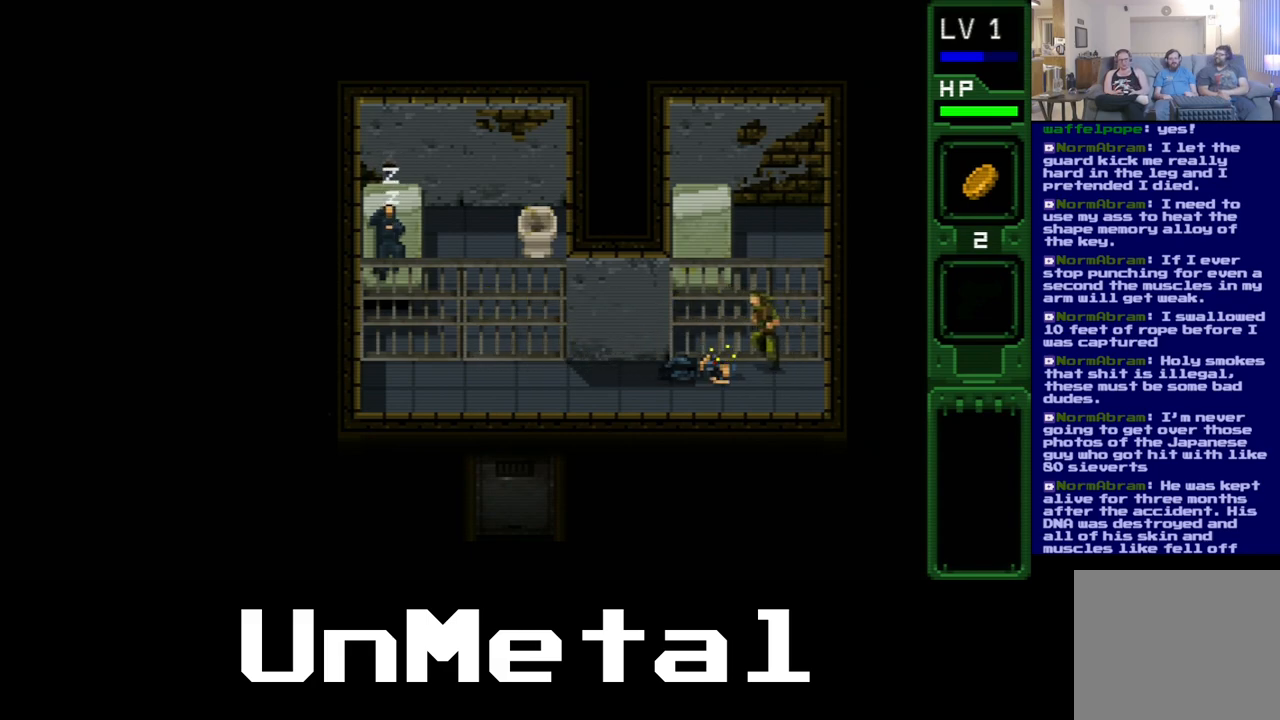
{"buttons": ["DPAD_UP", "DPAD_LEFT"], "left_stick": "center", "right_stick": "center", "events": []}
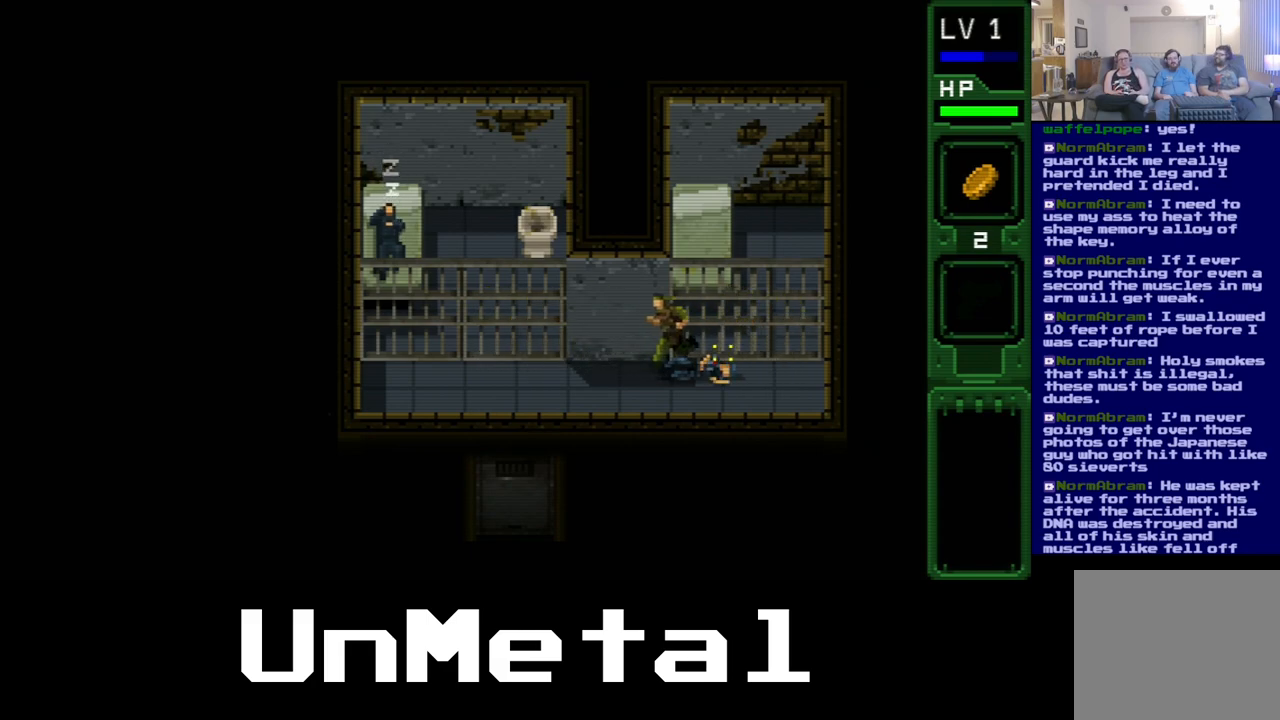
{"buttons": ["DPAD_LEFT"], "left_stick": "center", "right_stick": "center", "events": [[467, "DPAD_UP", "up"]]}
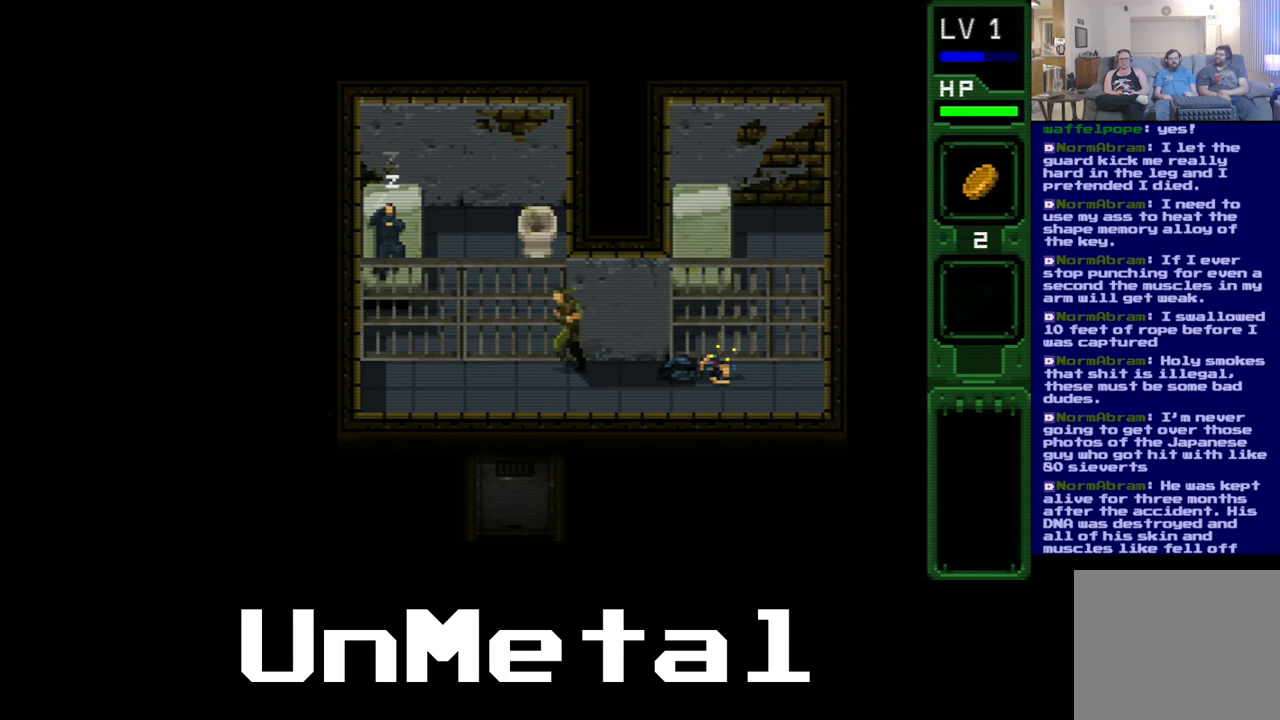
{"buttons": ["DPAD_DOWN"], "left_stick": "center", "right_stick": "center", "events": [[367, "DPAD_LEFT", "up"], [400, "DPAD_DOWN", "down"]]}